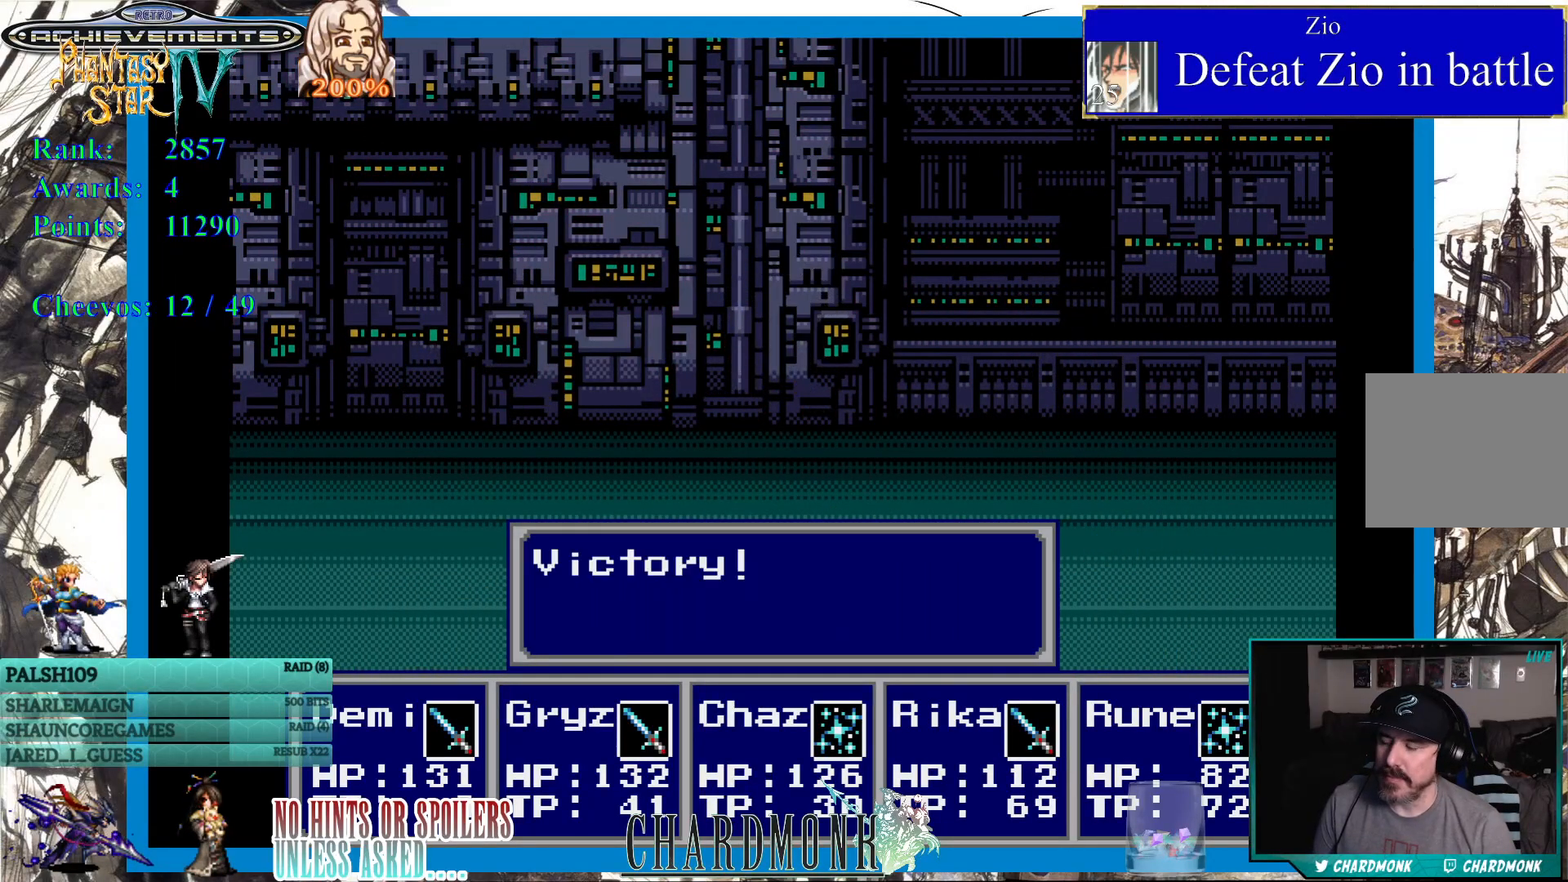
Gameplay with a controller (PlayStation layout); each line is a JSON object with the inputs held at the frame after it. "events" lists button and stick changes between this image and that frame as [ms after this image, input, new state], when the widget could be followed in between.
{"buttons": [], "left_stick": "center", "right_stick": "center", "events": [[267, "CIRCLE", "down"], [367, "CIRCLE", "up"]]}
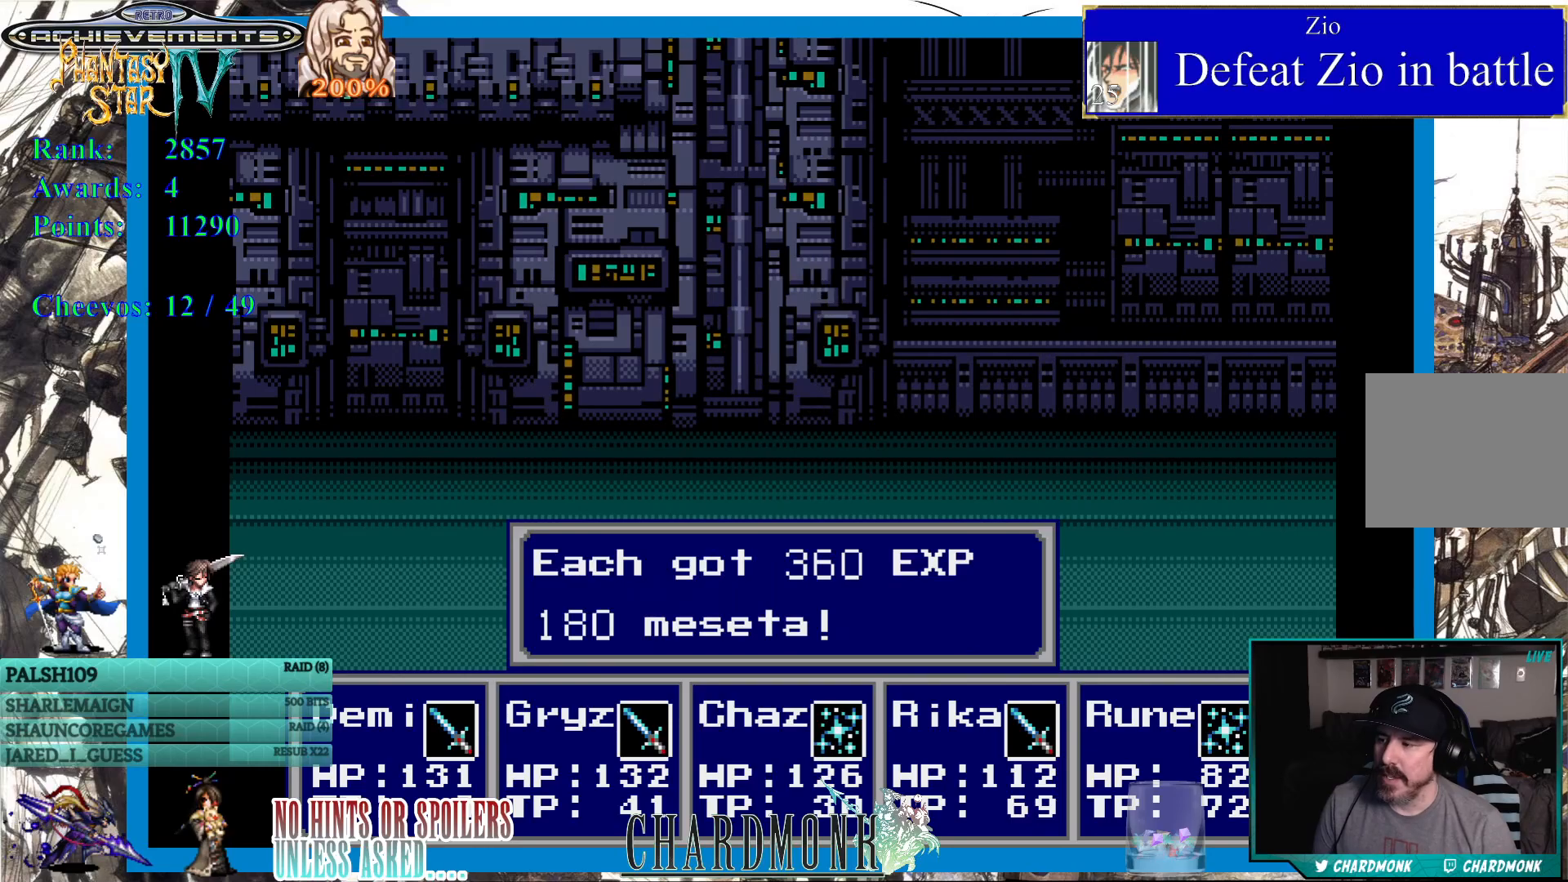
{"buttons": ["CIRCLE"], "left_stick": "center", "right_stick": "center", "events": [[100, "CIRCLE", "down"], [167, "CIRCLE", "up"], [467, "CIRCLE", "down"]]}
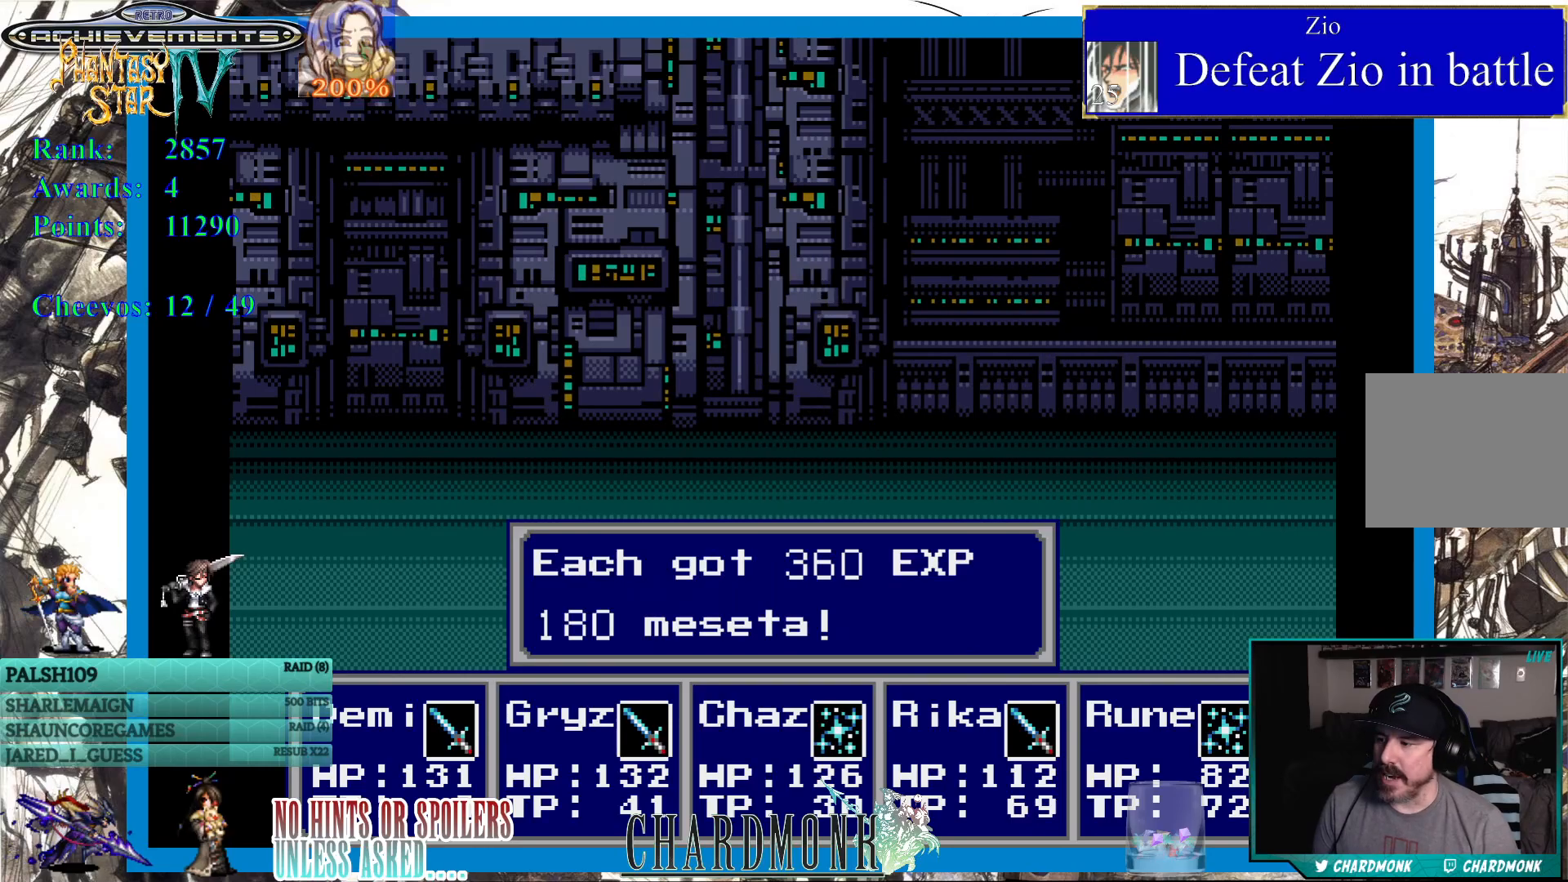
{"buttons": [], "left_stick": "center", "right_stick": "center", "events": [[83, "CIRCLE", "up"]]}
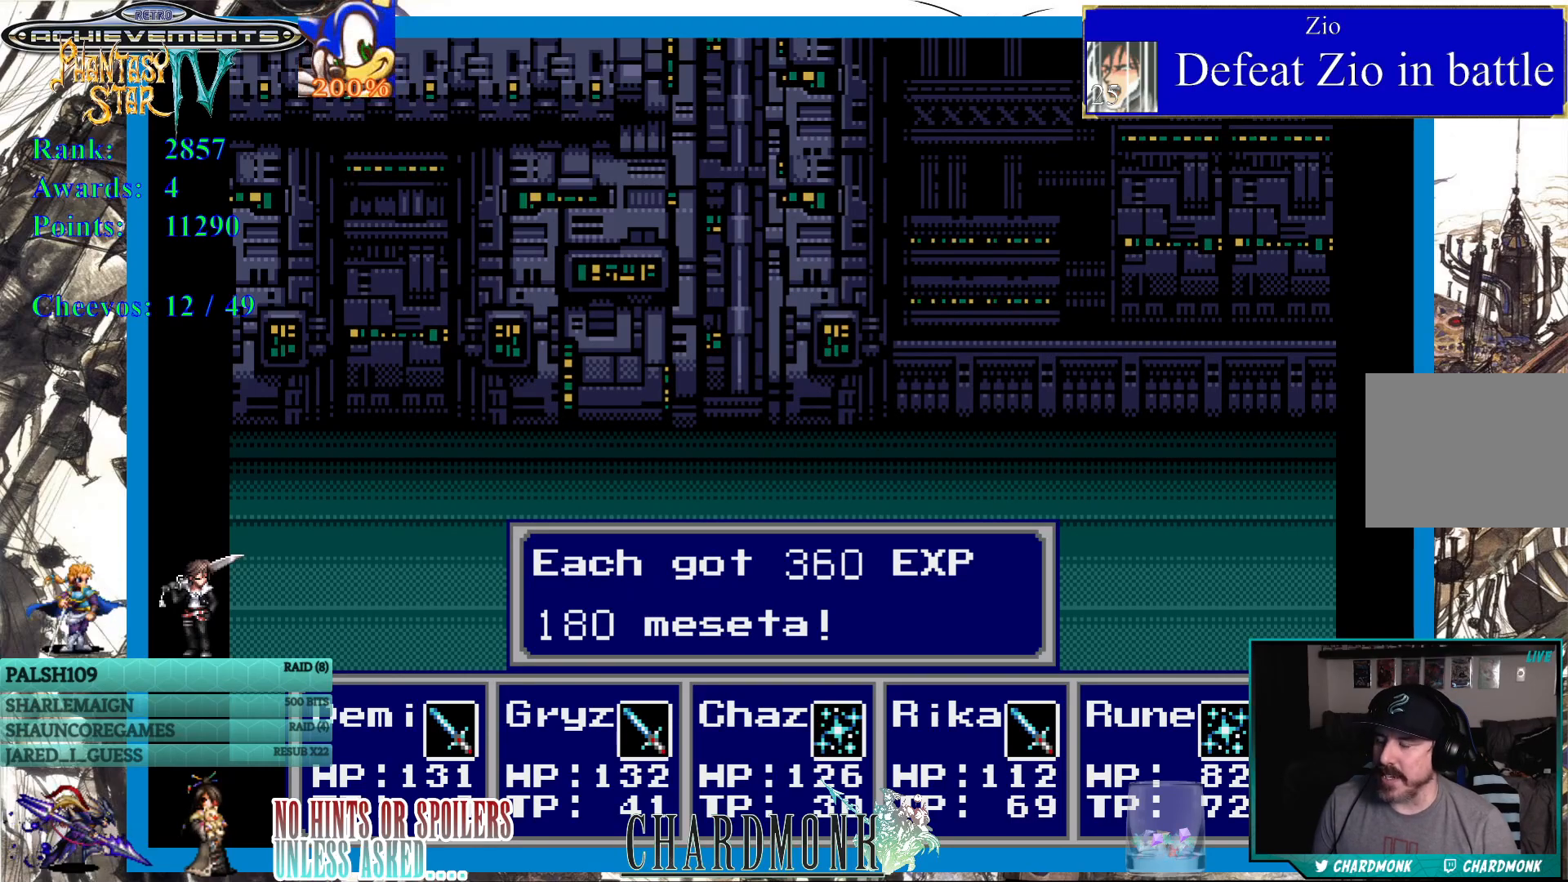
{"buttons": [], "left_stick": "center", "right_stick": "center", "events": [[233, "CIRCLE", "down"], [317, "CIRCLE", "up"]]}
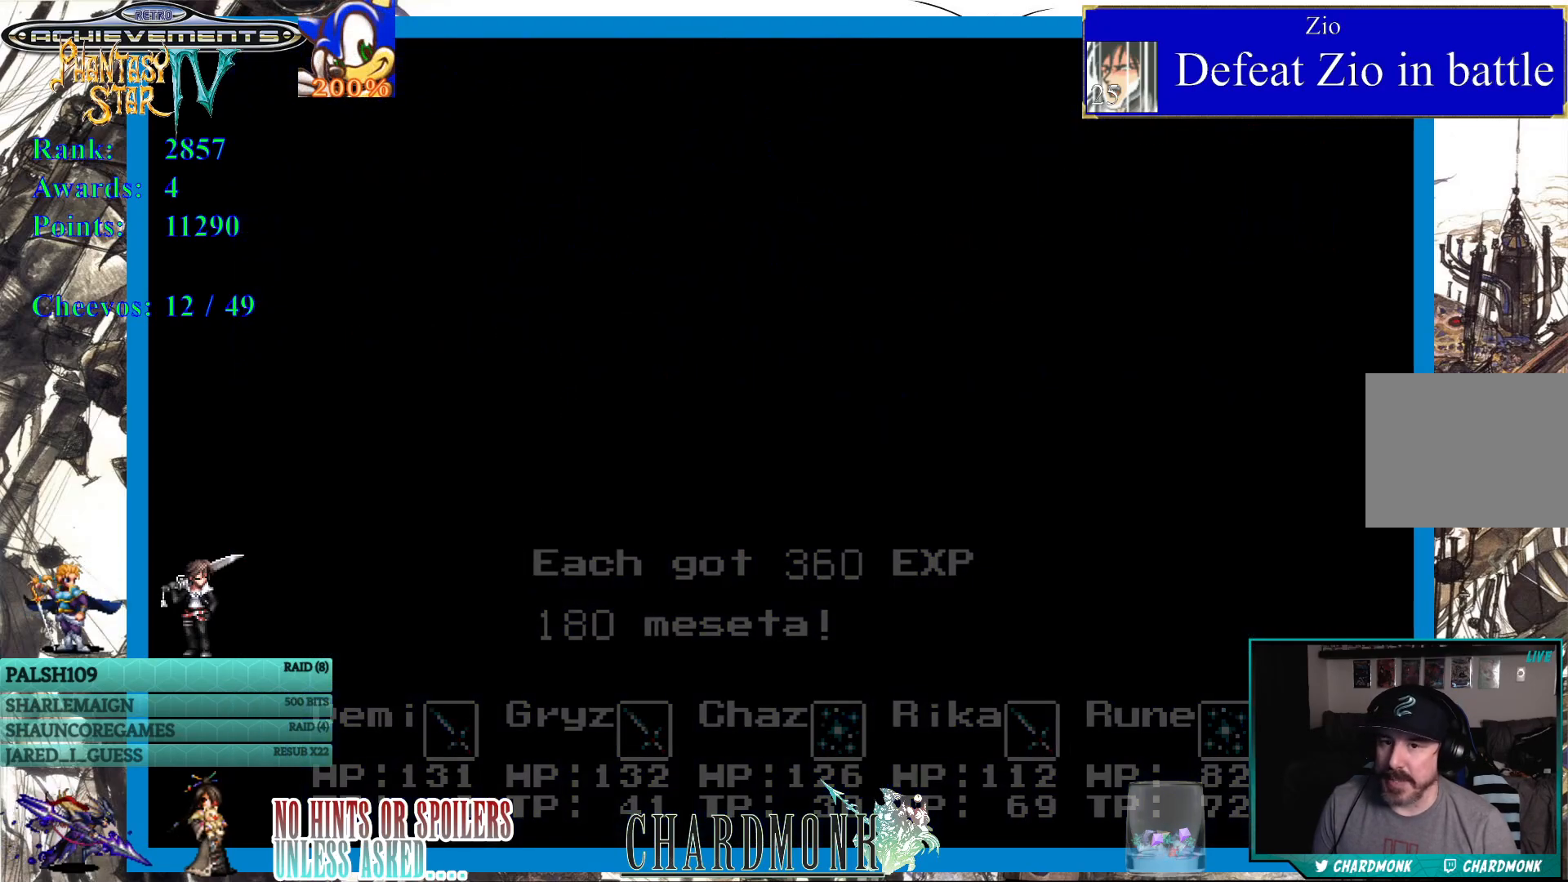
{"buttons": [], "left_stick": "center", "right_stick": "center", "events": []}
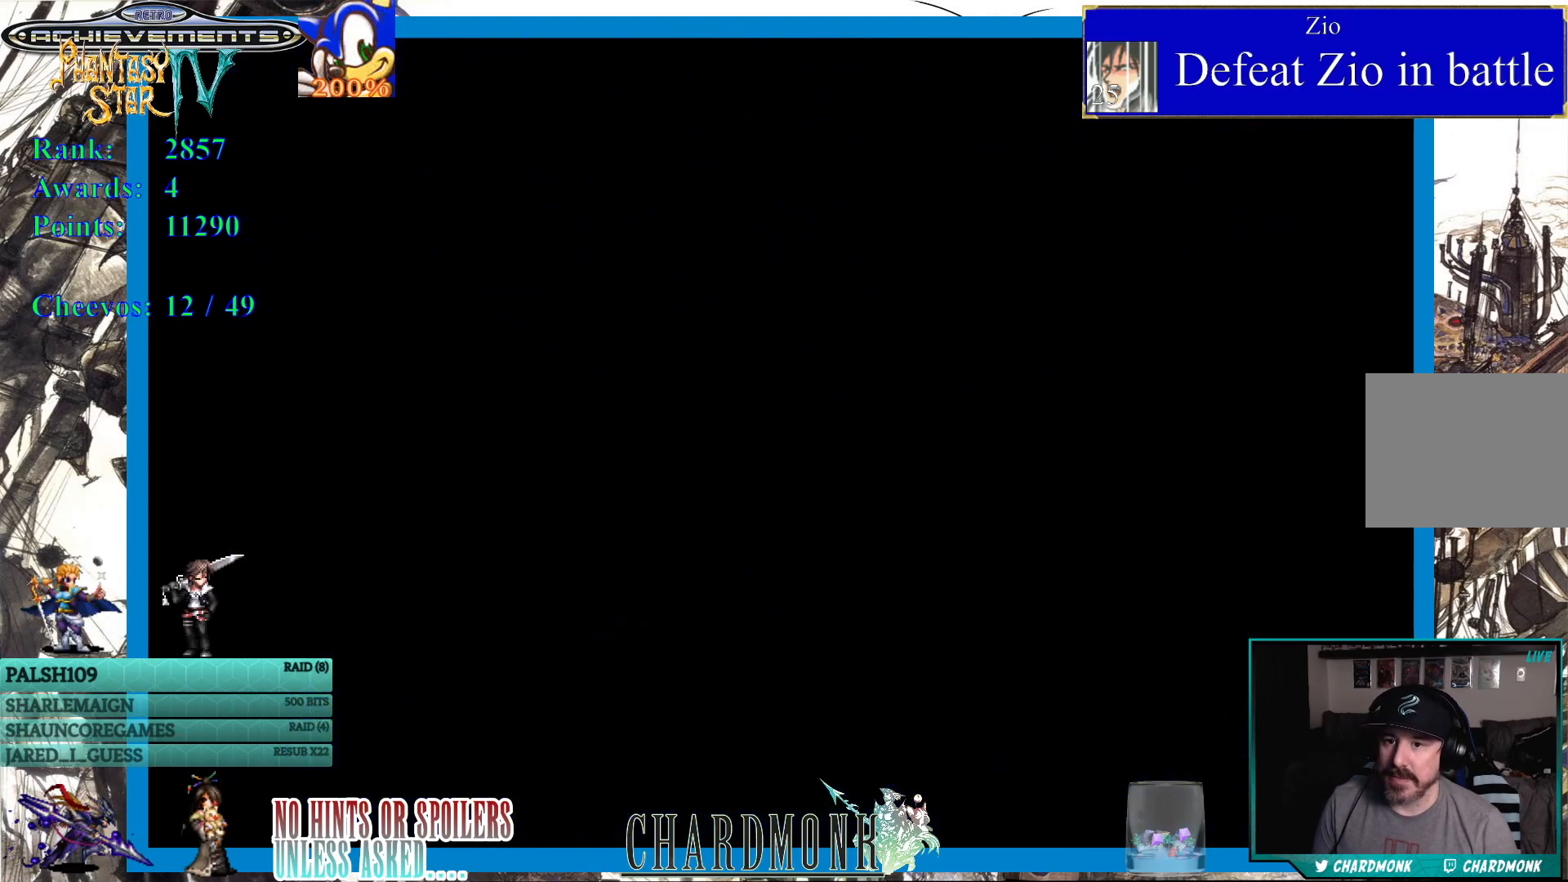
{"buttons": [], "left_stick": "center", "right_stick": "center", "events": []}
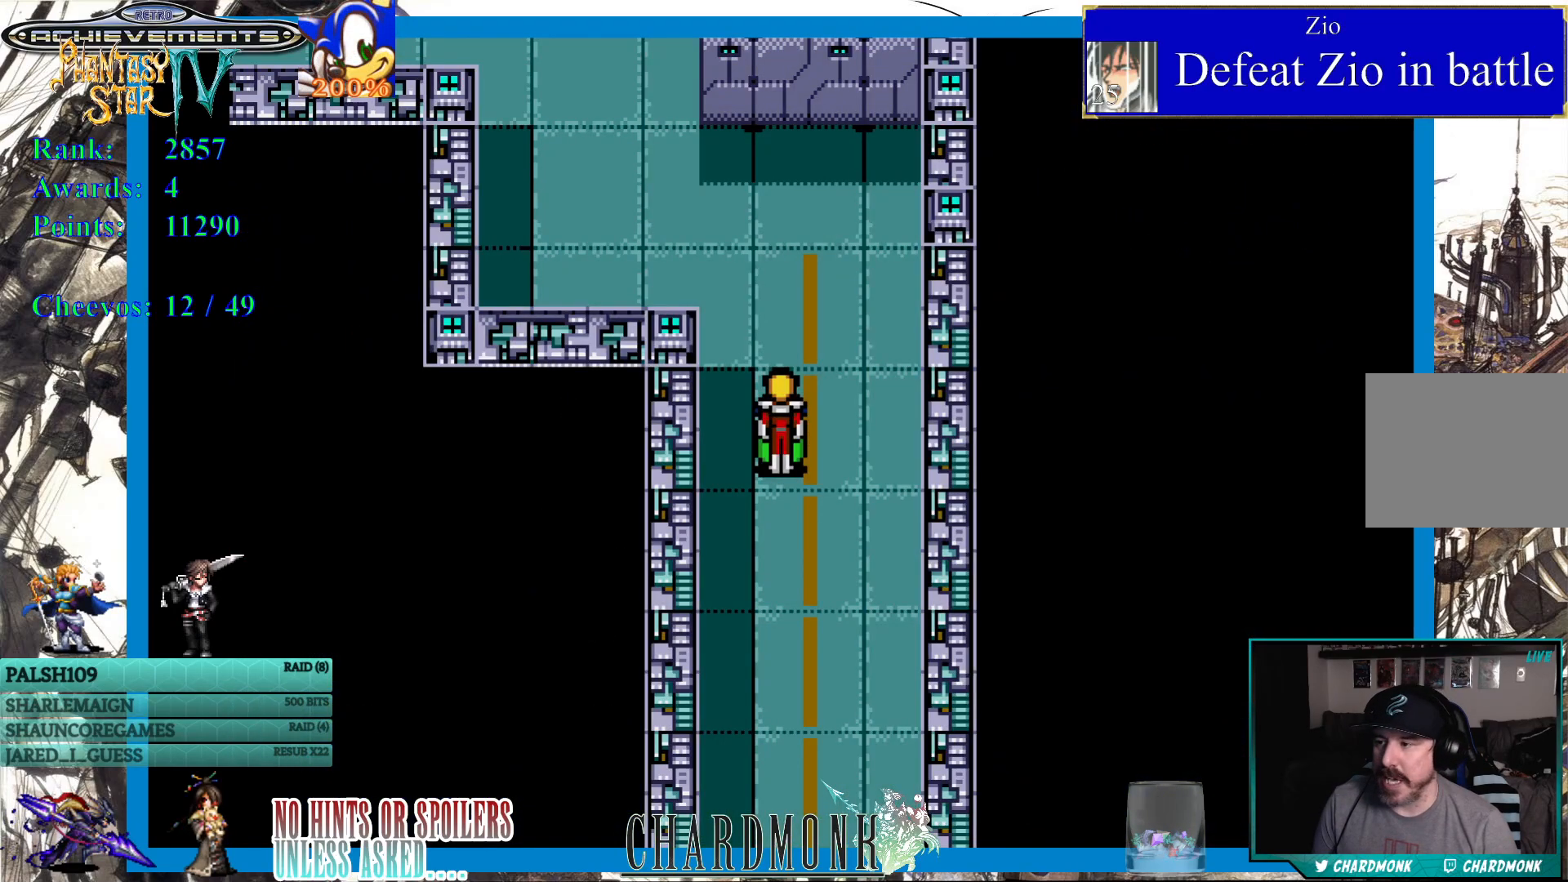
{"buttons": ["DPAD_UP"], "left_stick": "center", "right_stick": "center", "events": [[50, "DPAD_UP", "down"]]}
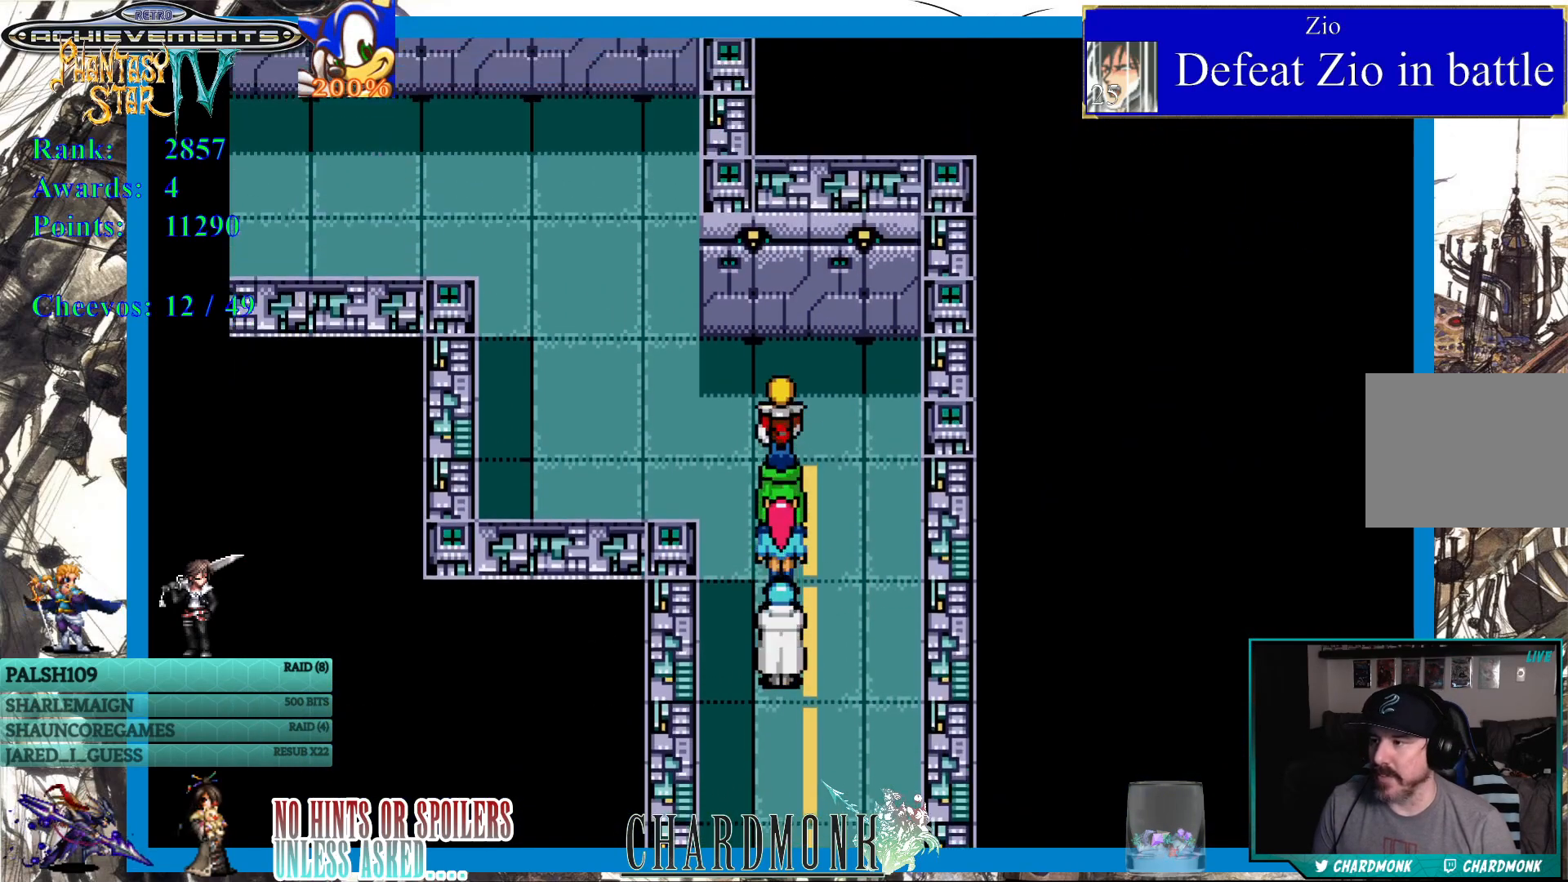
{"buttons": ["DPAD_LEFT"], "left_stick": "center", "right_stick": "center", "events": [[100, "DPAD_UP", "up"], [217, "DPAD_LEFT", "down"]]}
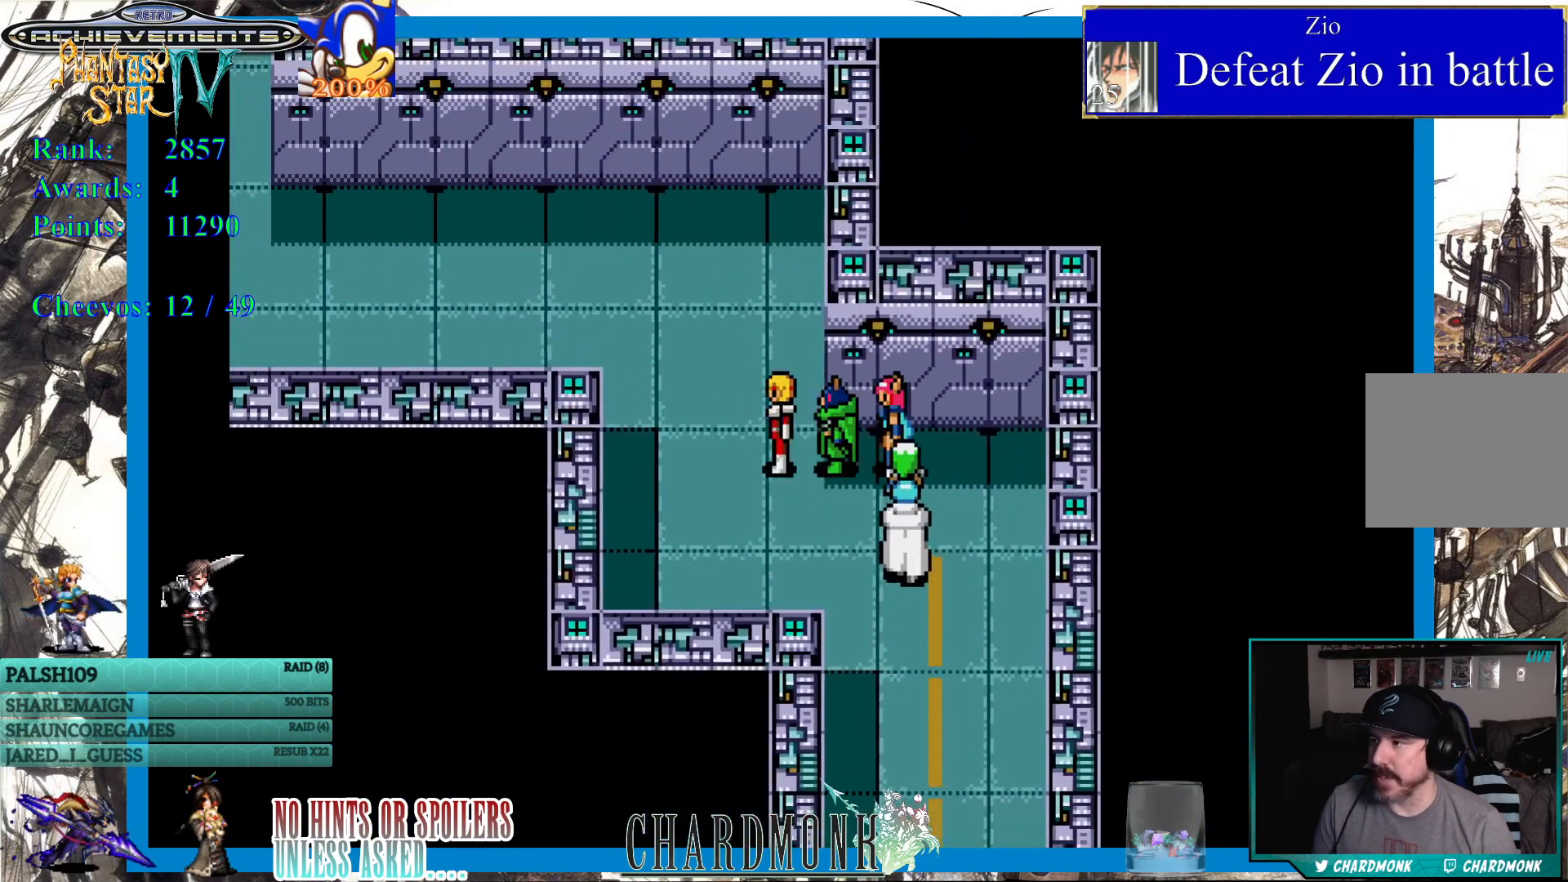
{"buttons": ["DPAD_UP"], "left_stick": "center", "right_stick": "center", "events": [[183, "DPAD_UP", "down"], [350, "DPAD_LEFT", "up"]]}
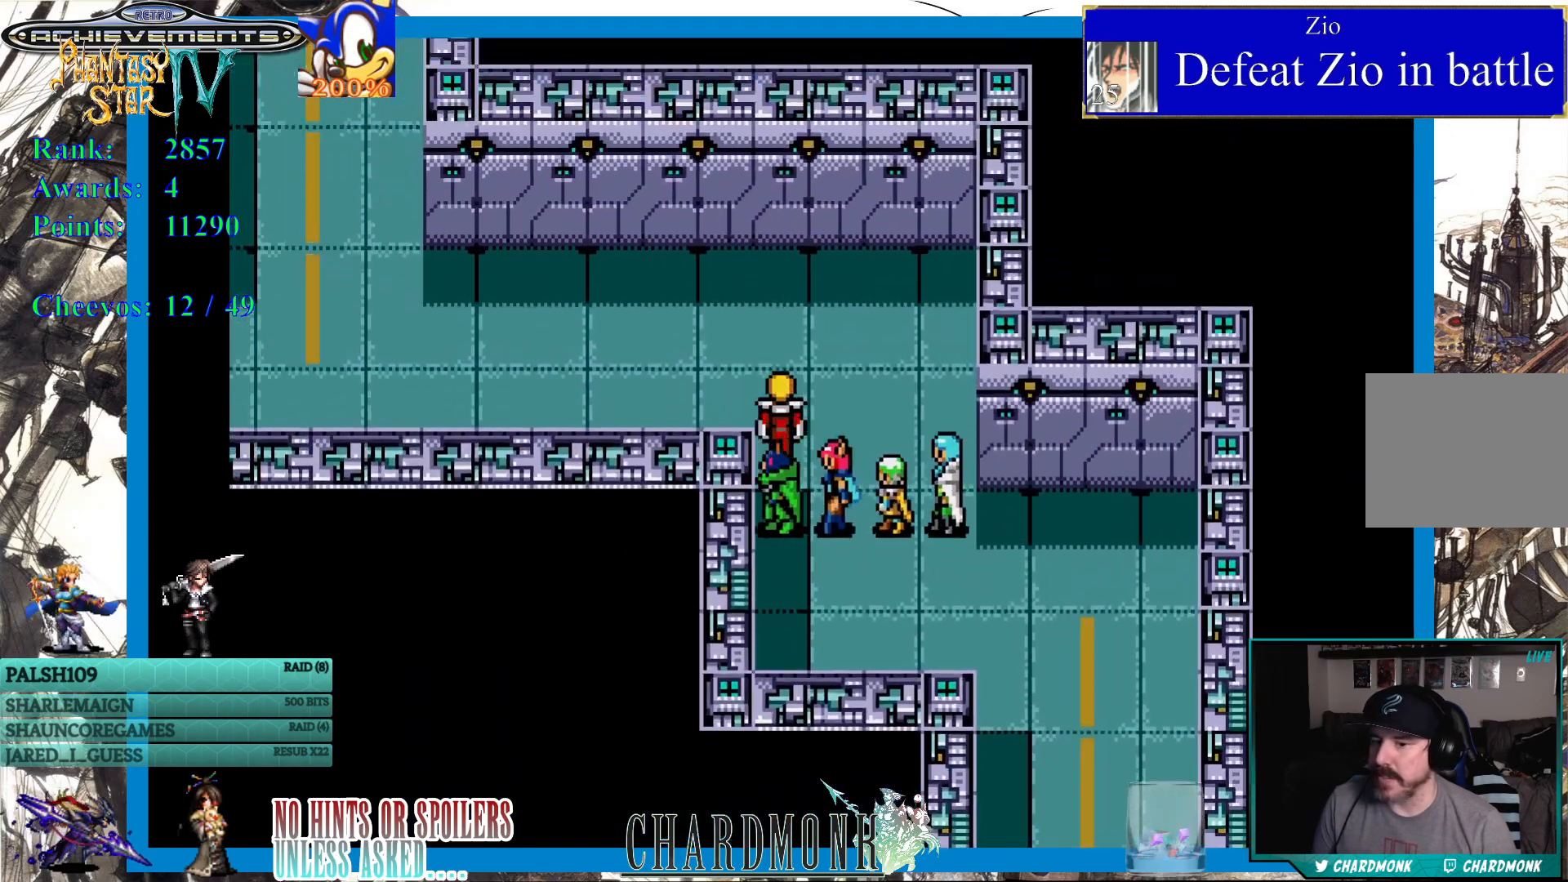
{"buttons": ["DPAD_LEFT"], "left_stick": "center", "right_stick": "center", "events": [[150, "DPAD_LEFT", "down"], [250, "DPAD_UP", "up"]]}
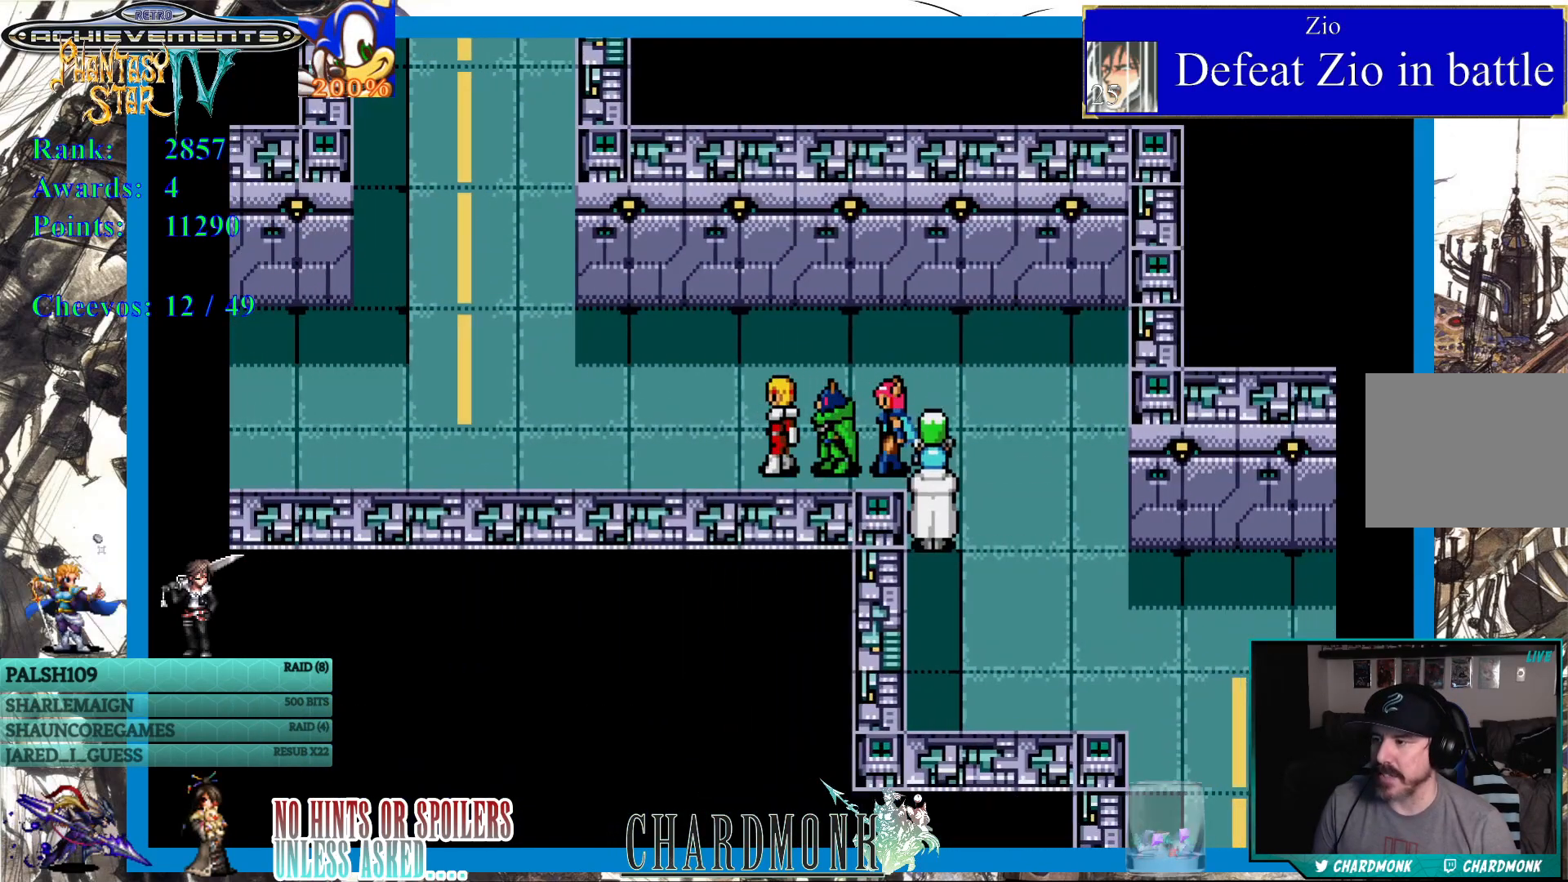
{"buttons": ["DPAD_LEFT"], "left_stick": "center", "right_stick": "center", "events": []}
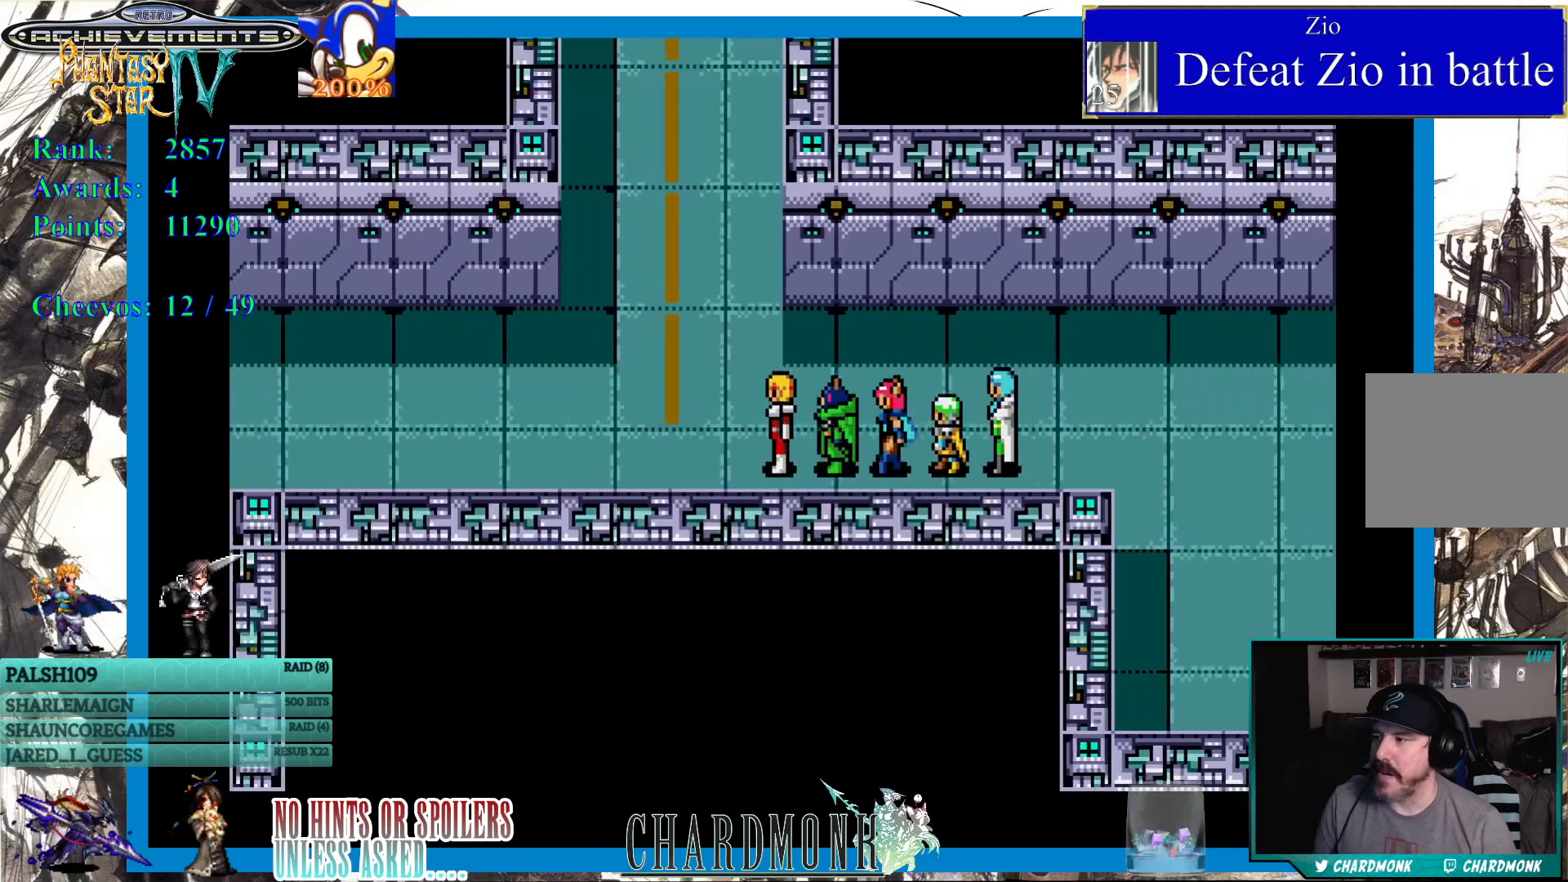
{"buttons": [], "left_stick": "center", "right_stick": "center", "events": [[233, "DPAD_LEFT", "up"]]}
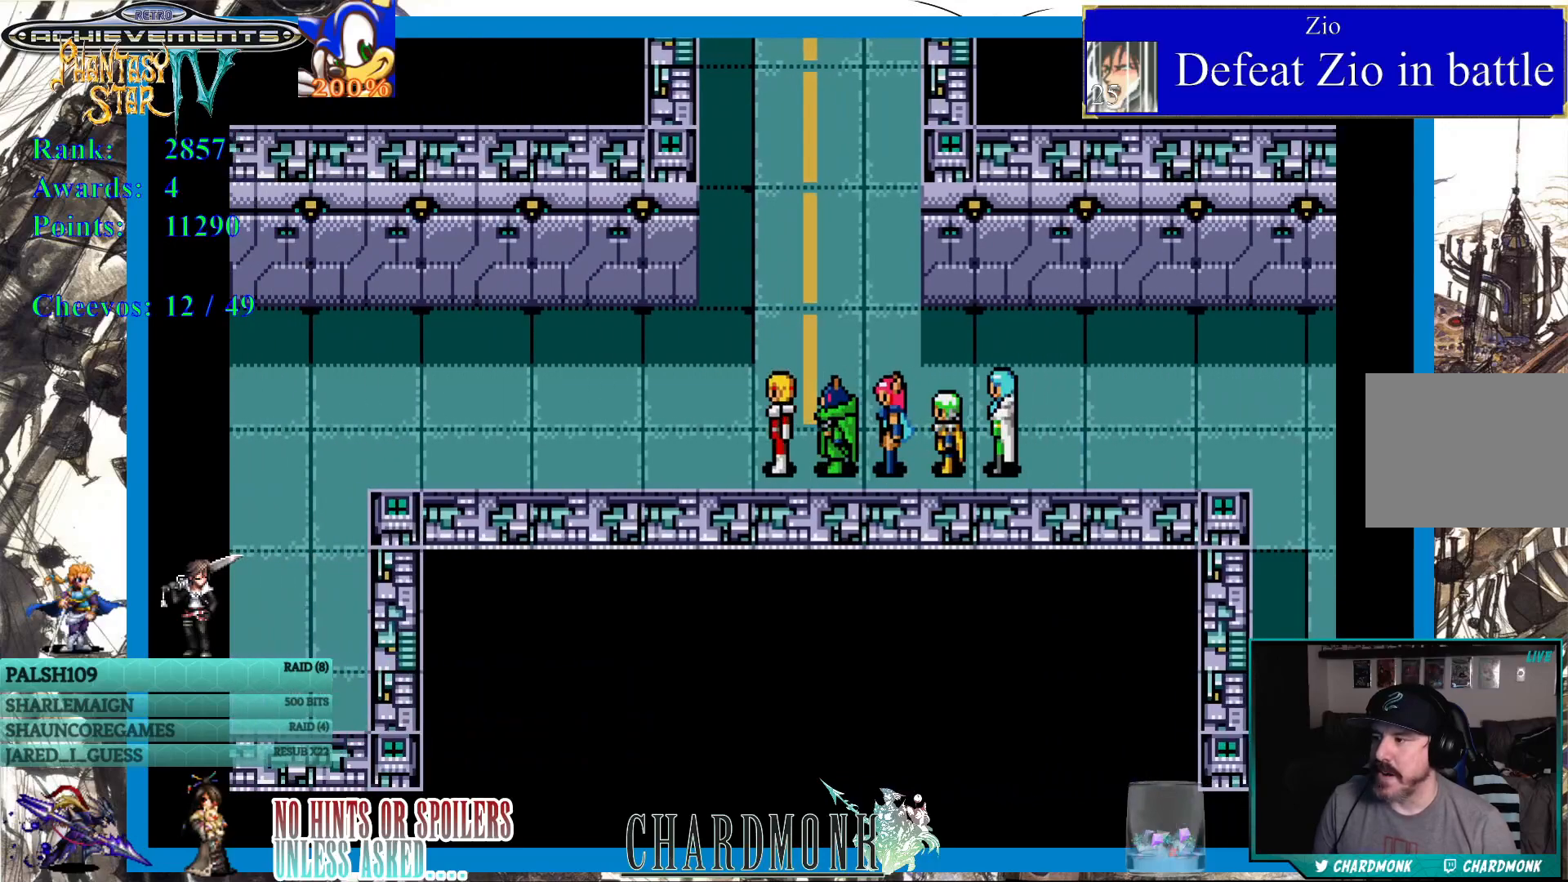
{"buttons": [], "left_stick": "center", "right_stick": "center", "events": []}
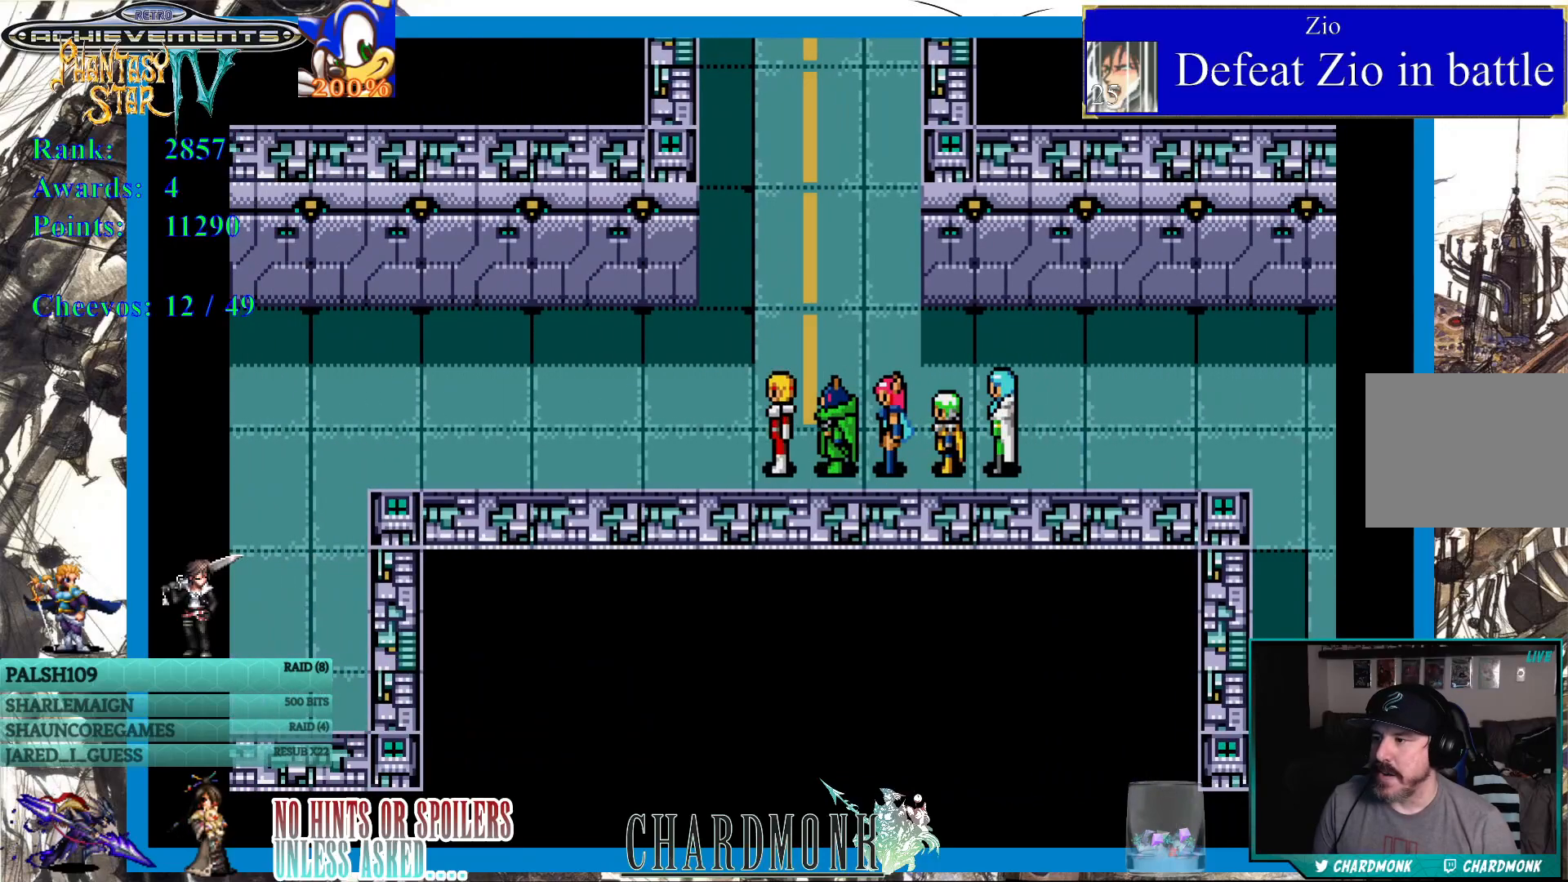
{"buttons": ["DPAD_UP"], "left_stick": "center", "right_stick": "center", "events": [[17, "DPAD_UP", "down"]]}
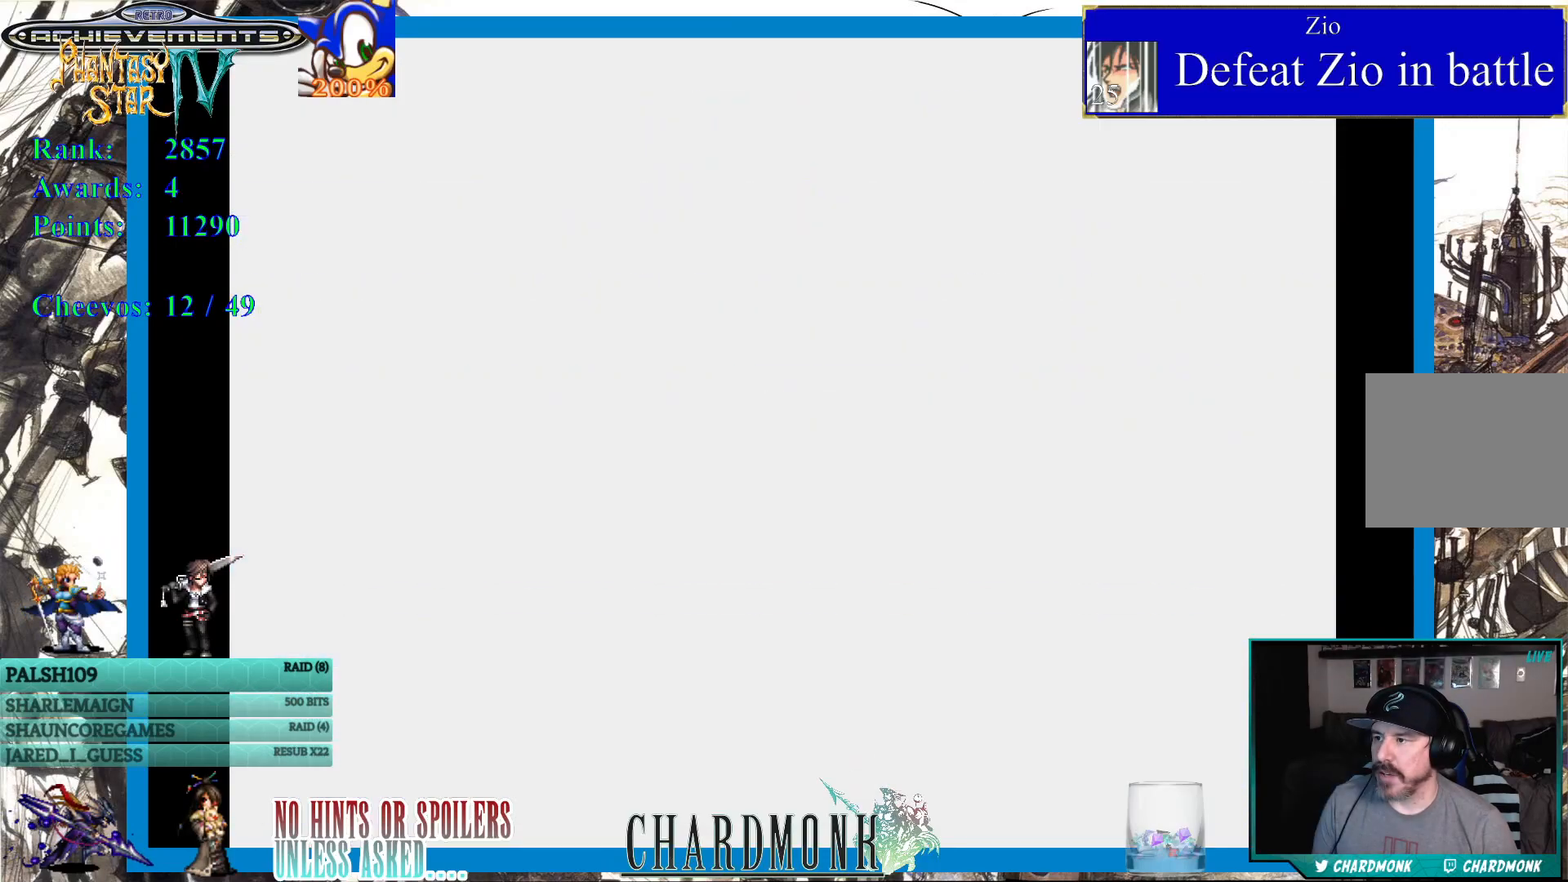
{"buttons": [], "left_stick": "center", "right_stick": "center", "events": [[17, "DPAD_UP", "up"]]}
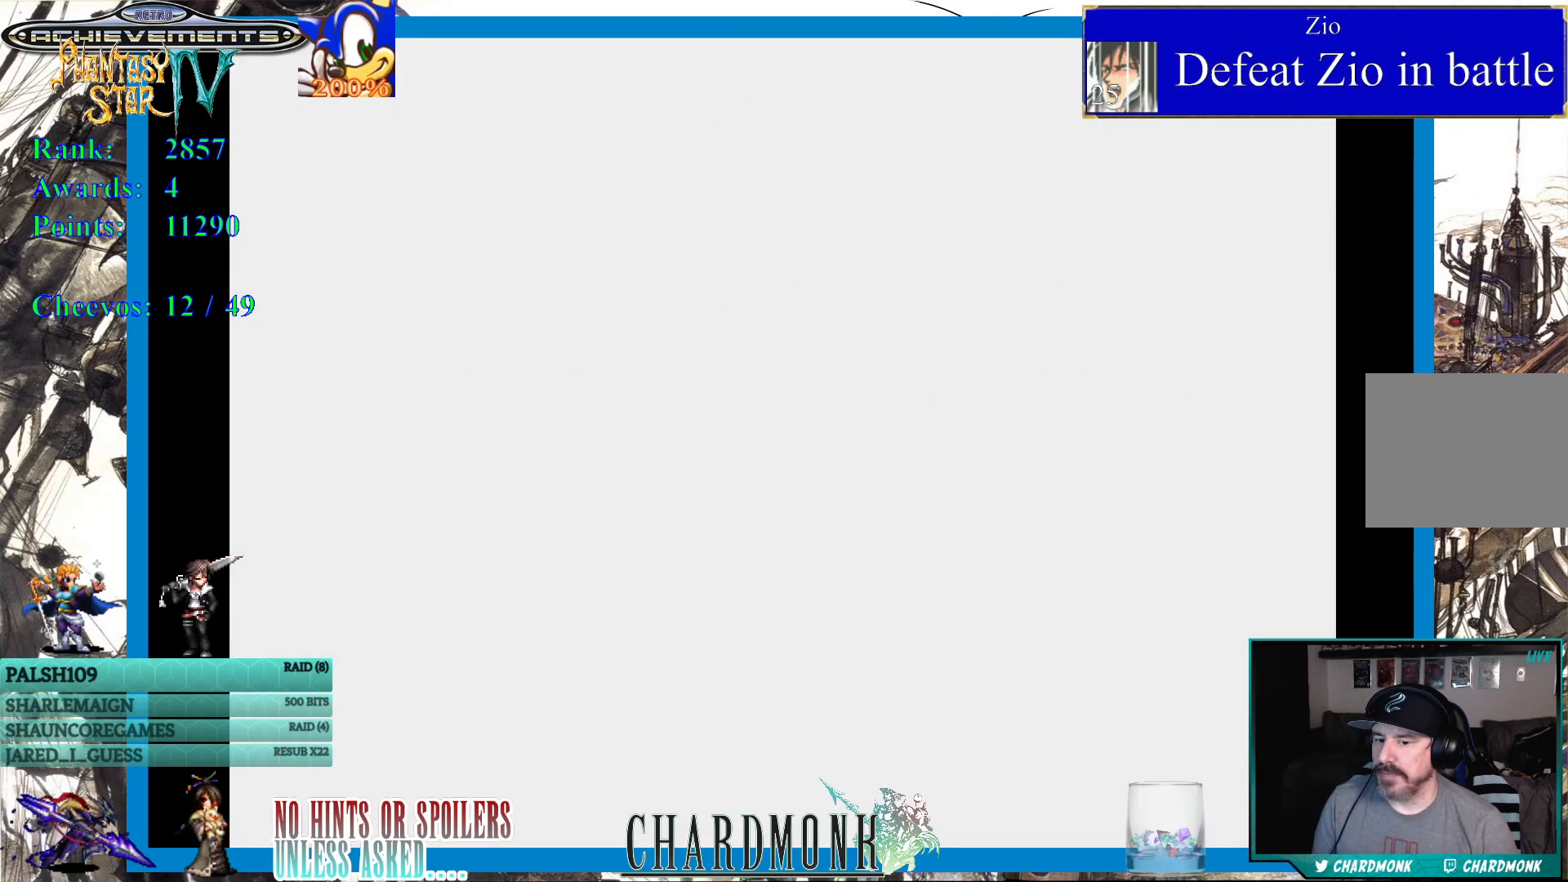
{"buttons": [], "left_stick": "center", "right_stick": "center", "events": []}
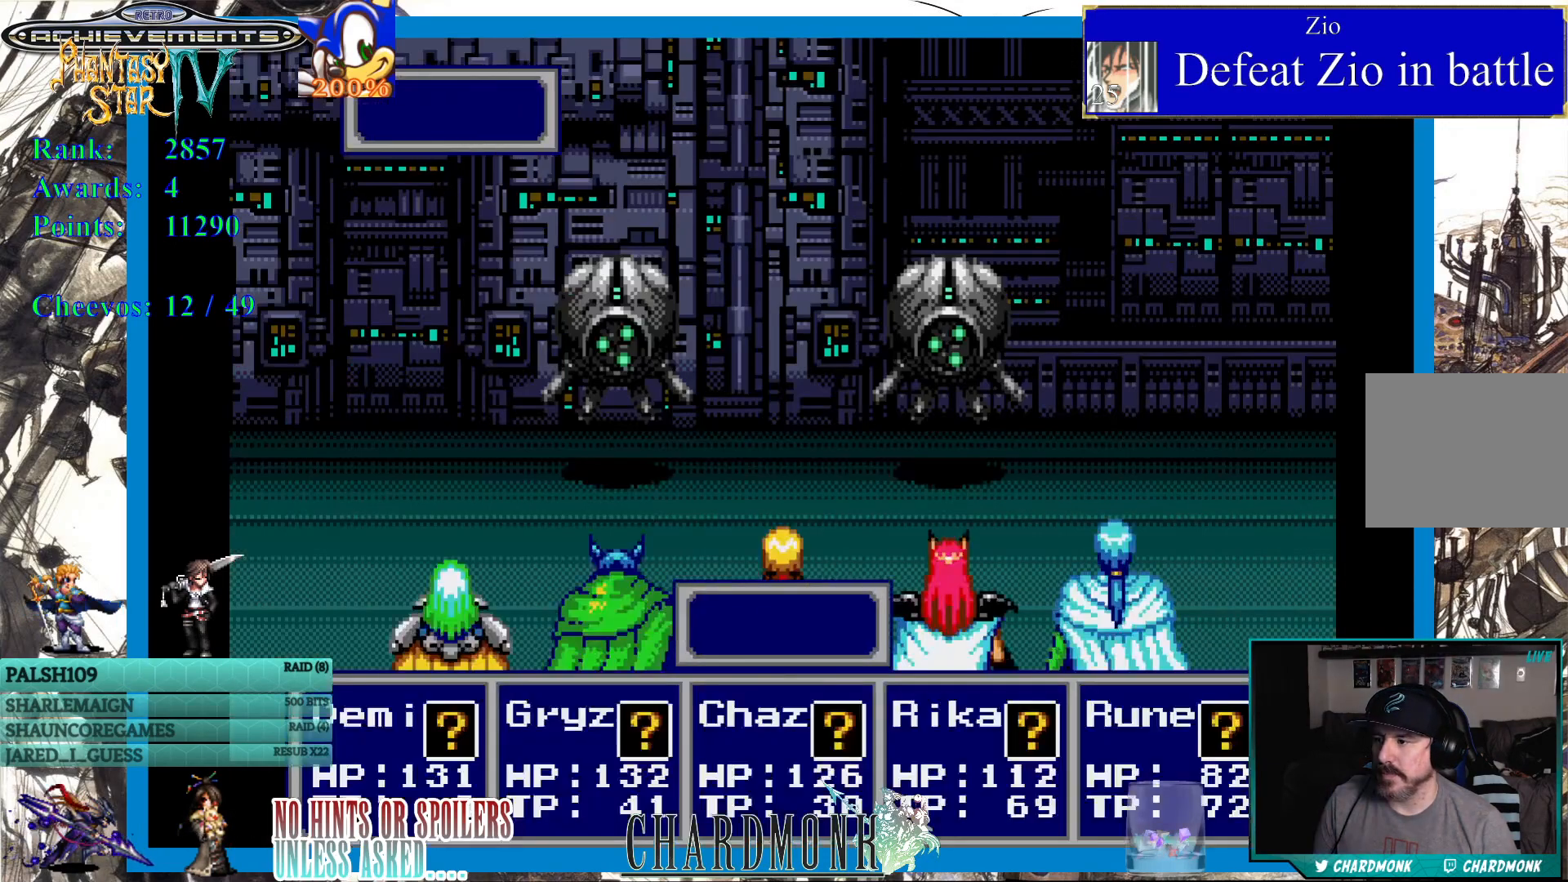
{"buttons": [], "left_stick": "center", "right_stick": "center", "events": []}
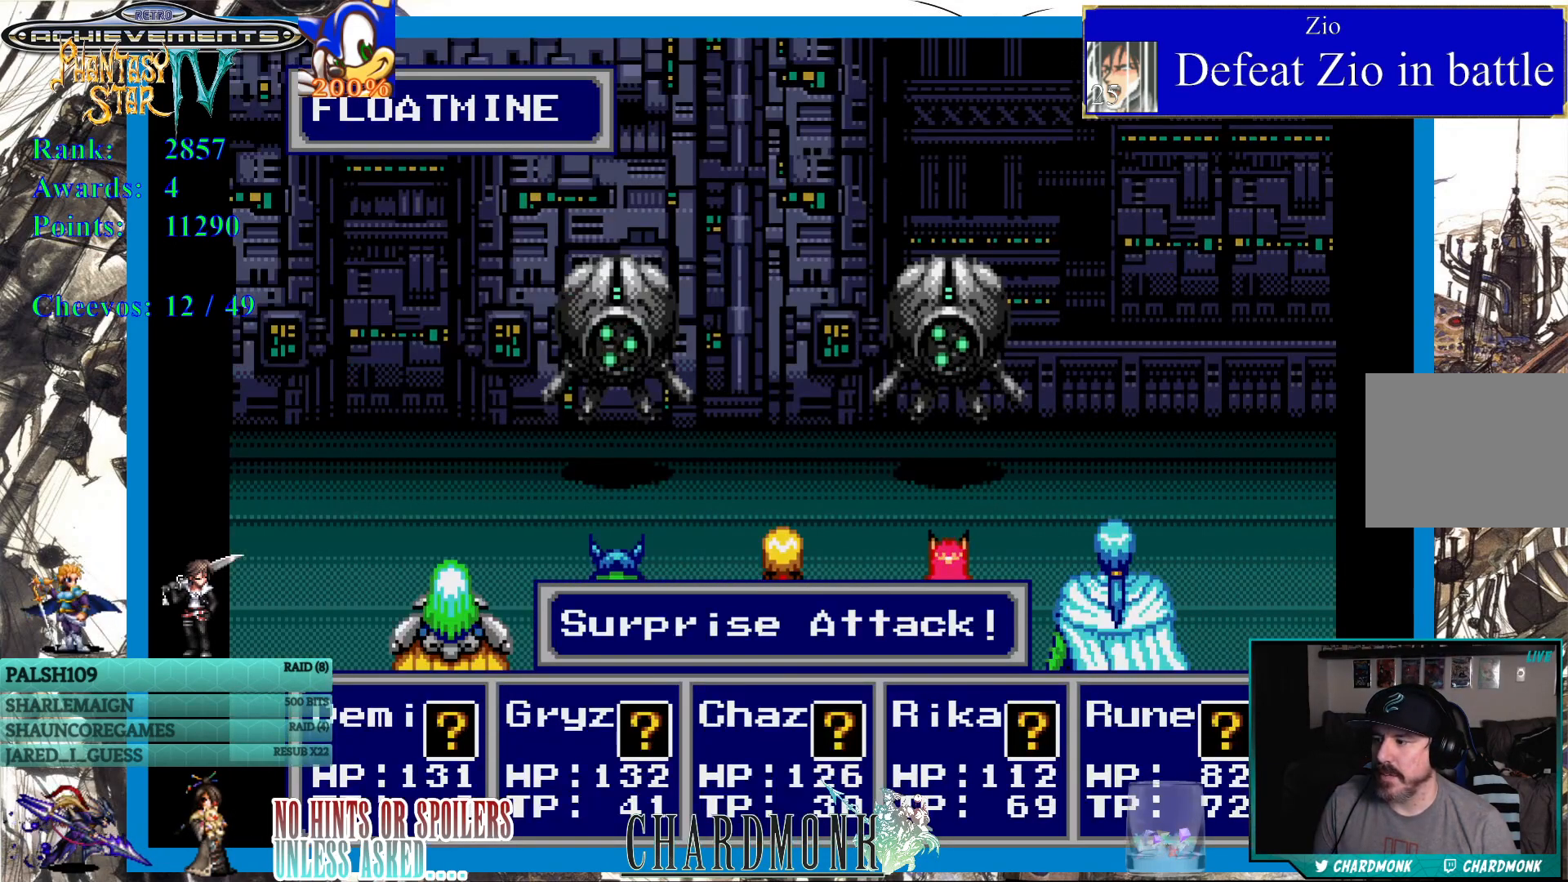
{"buttons": [], "left_stick": "center", "right_stick": "center", "events": []}
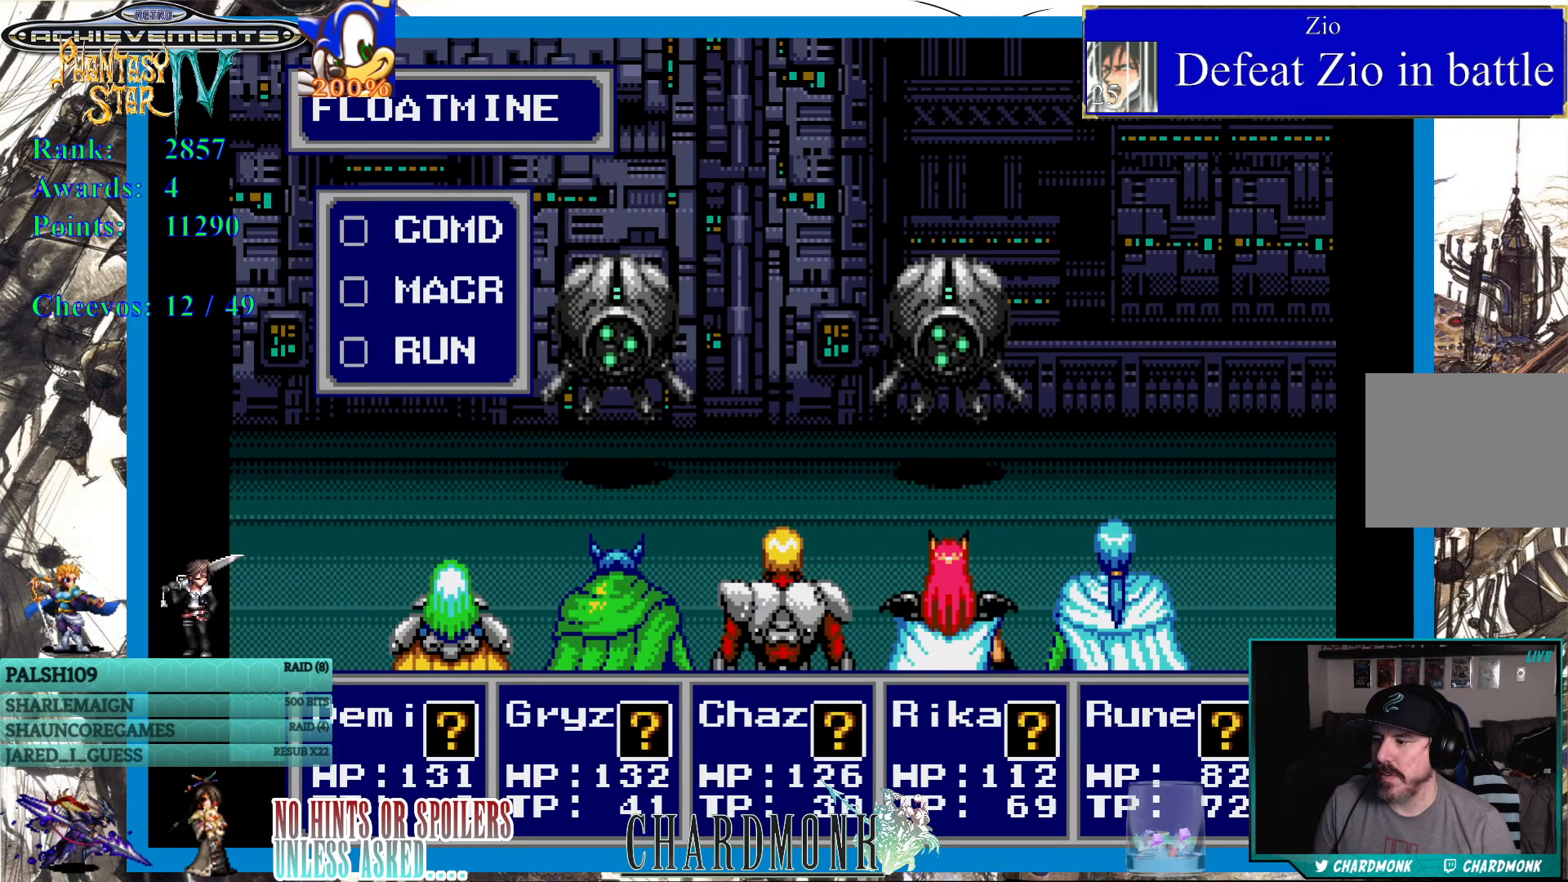
{"buttons": [], "left_stick": "center", "right_stick": "center", "events": [[250, "DPAD_DOWN", "down"], [317, "DPAD_DOWN", "up"], [400, "CIRCLE", "down"], [467, "CIRCLE", "up"]]}
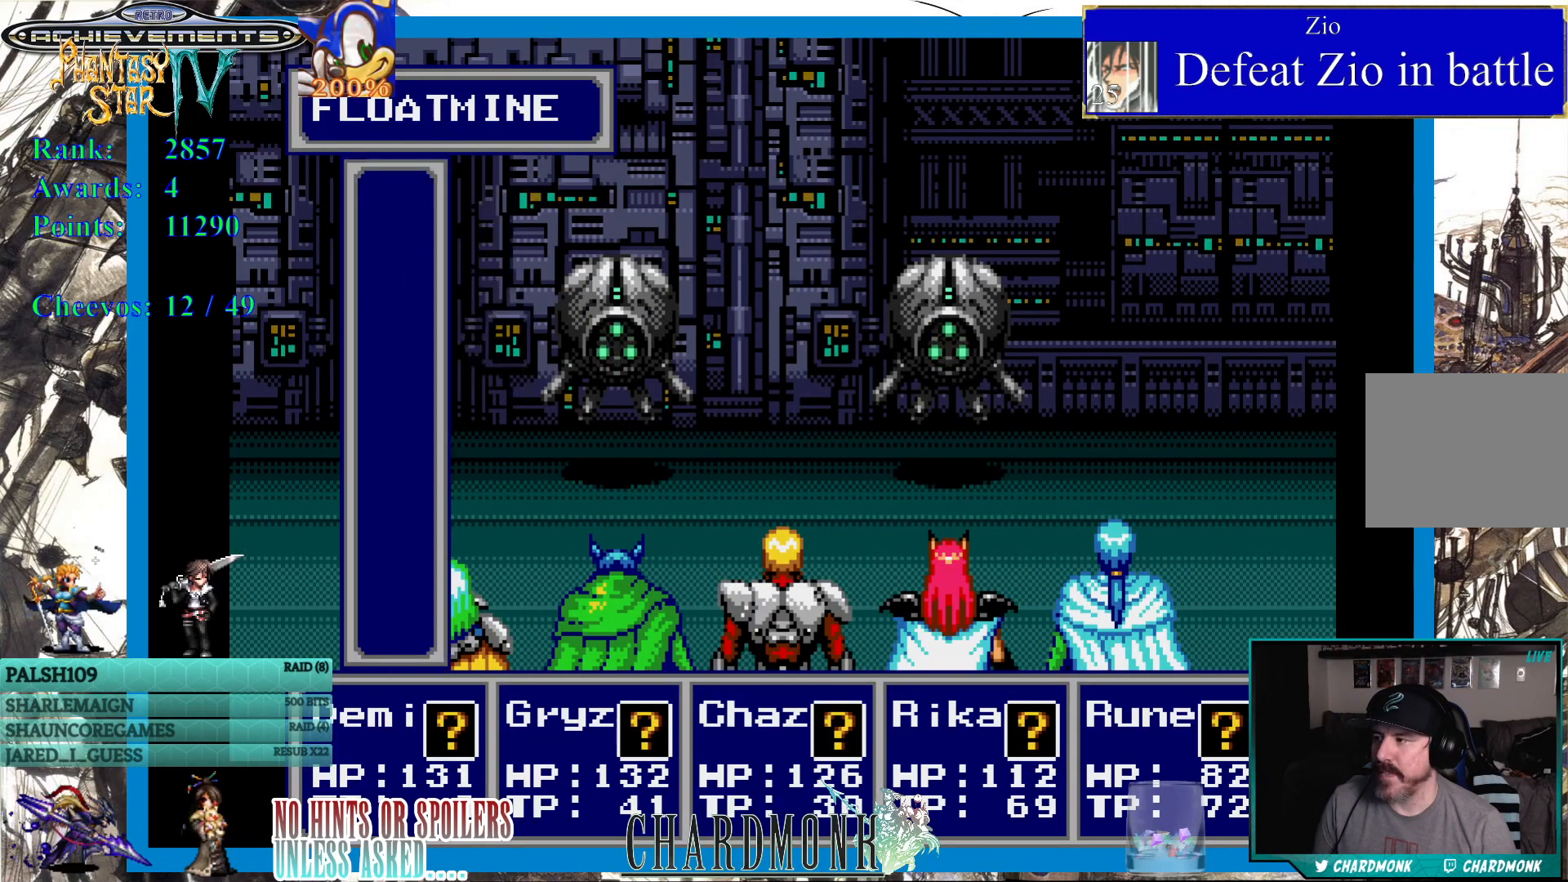
{"buttons": [], "left_stick": "center", "right_stick": "center", "events": []}
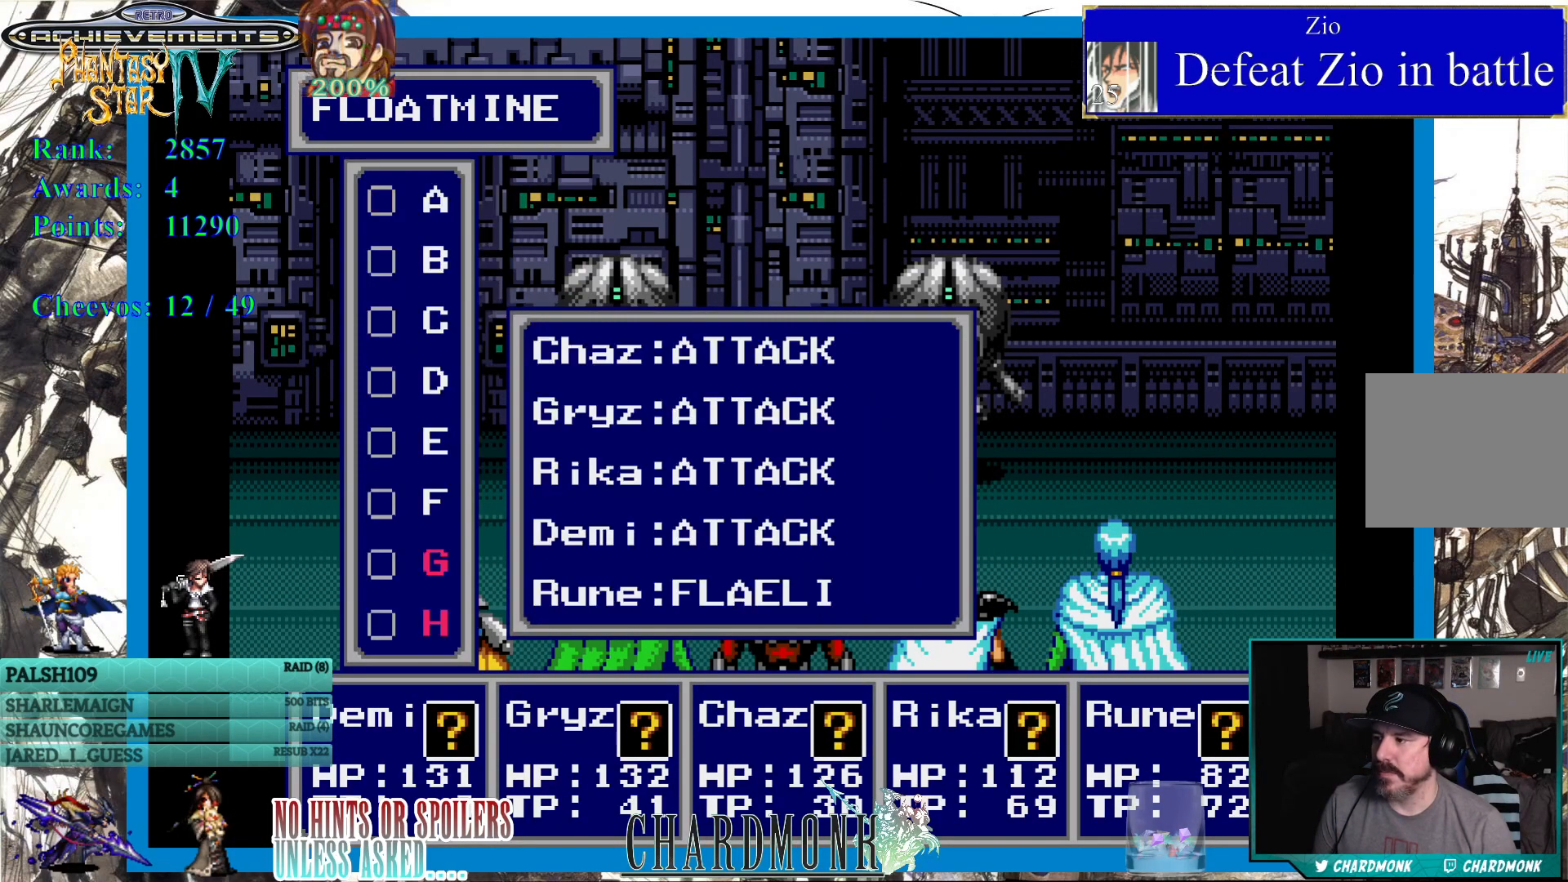
{"buttons": [], "left_stick": "center", "right_stick": "center", "events": [[50, "DPAD_DOWN", "down"], [150, "DPAD_DOWN", "up"]]}
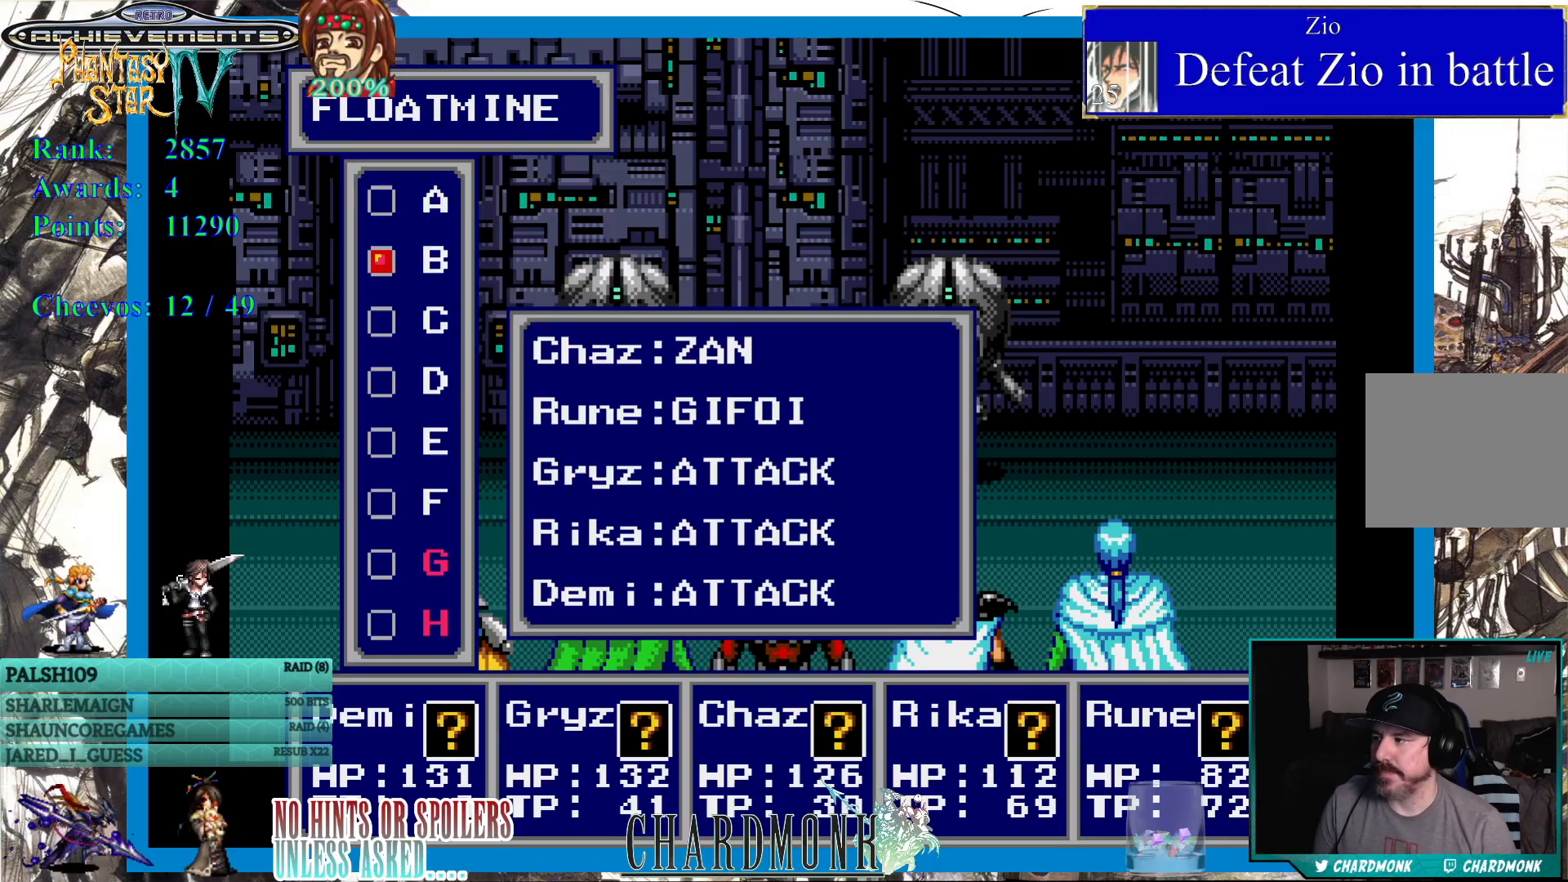
{"buttons": [], "left_stick": "center", "right_stick": "center", "events": [[350, "CIRCLE", "down"], [433, "CIRCLE", "up"]]}